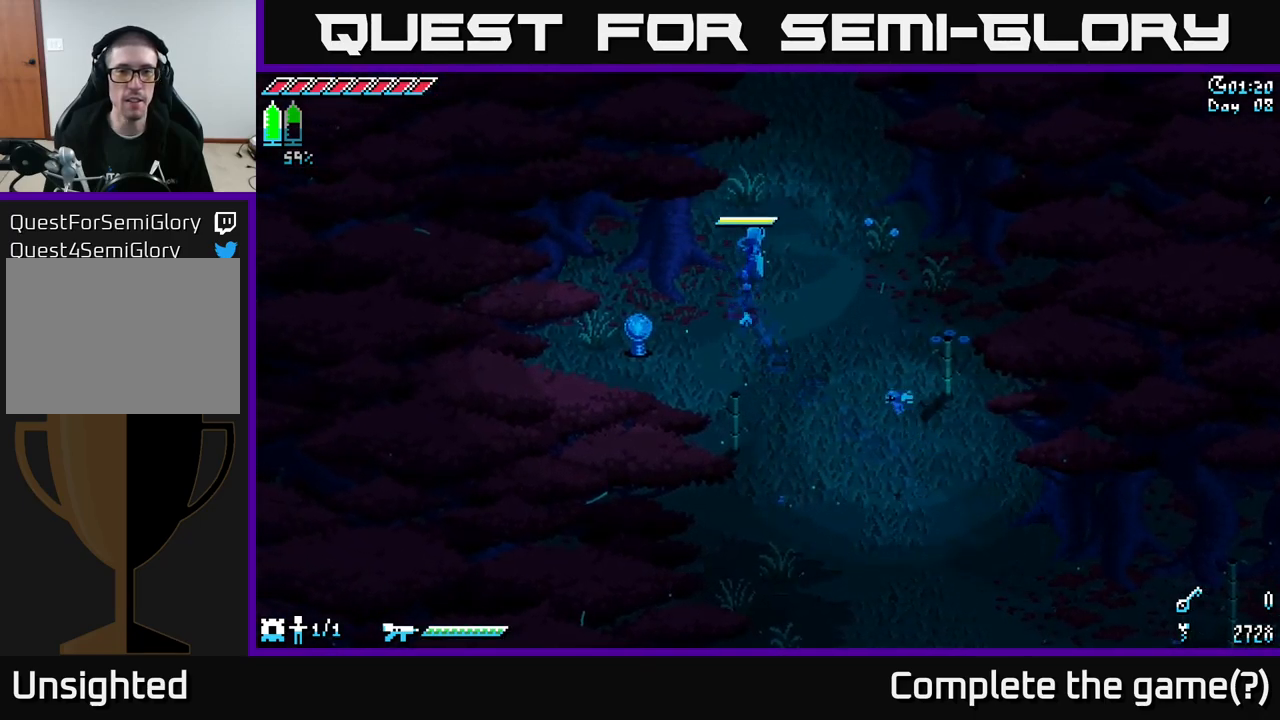
Gameplay with a controller (Xbox layout); each line is a JSON object with the inputs held at the frame after it. "events" lists button and stick changes between this image and that frame as [ms after this image, input, new state], when the widget could be followed in between.
{"buttons": ["X"], "left_stick": "up", "right_stick": "center", "events": []}
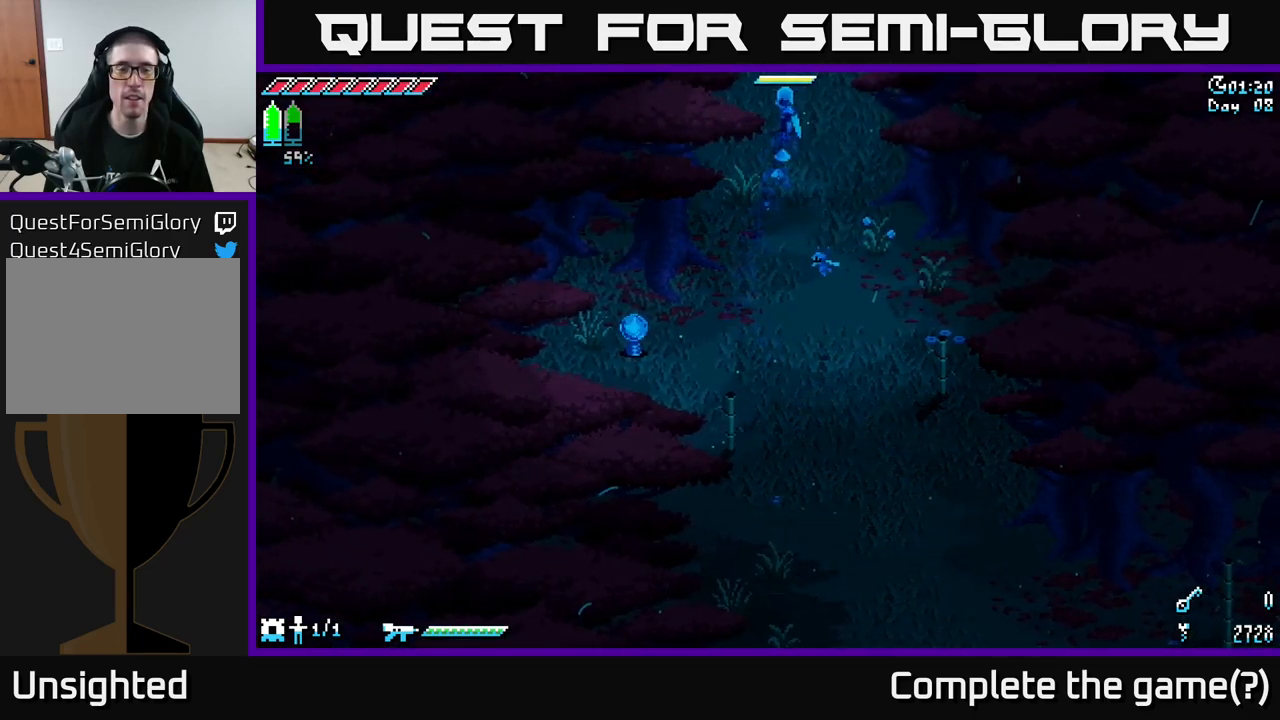
{"buttons": ["X"], "left_stick": "up", "right_stick": "center", "events": []}
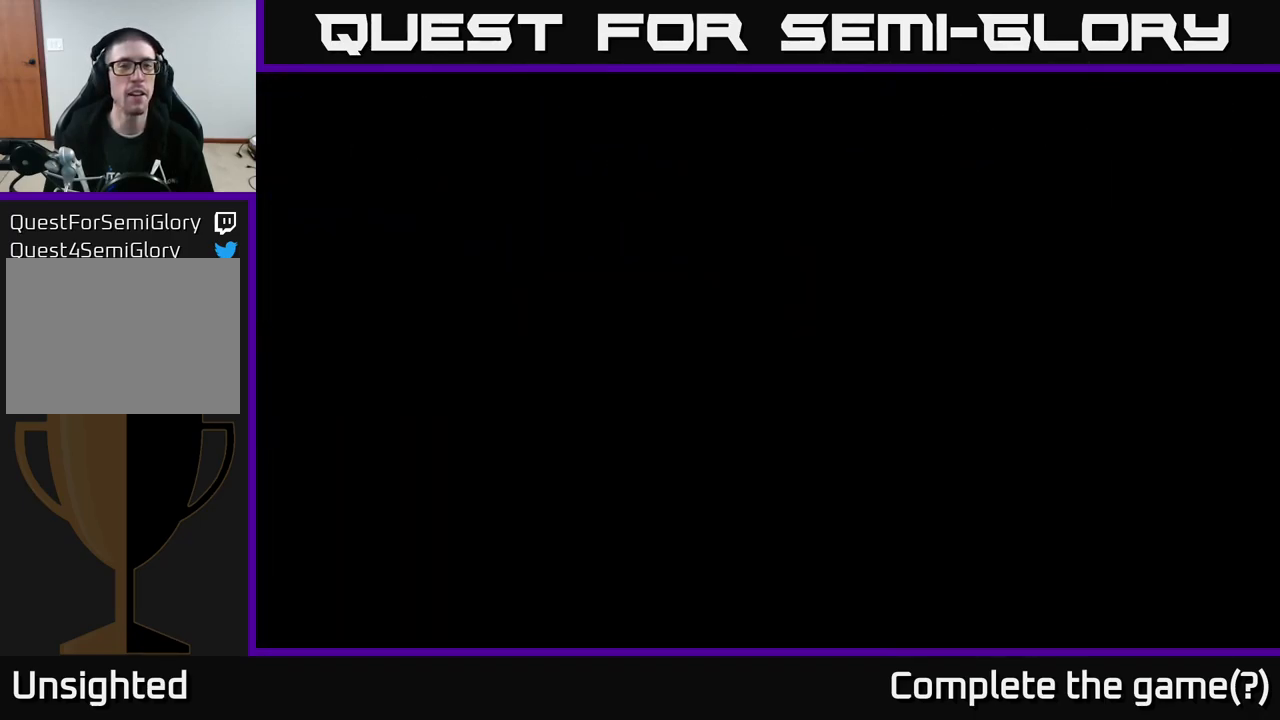
{"buttons": ["X"], "left_stick": "up", "right_stick": "center", "events": [[150, "X", "up"], [283, "X", "down"]]}
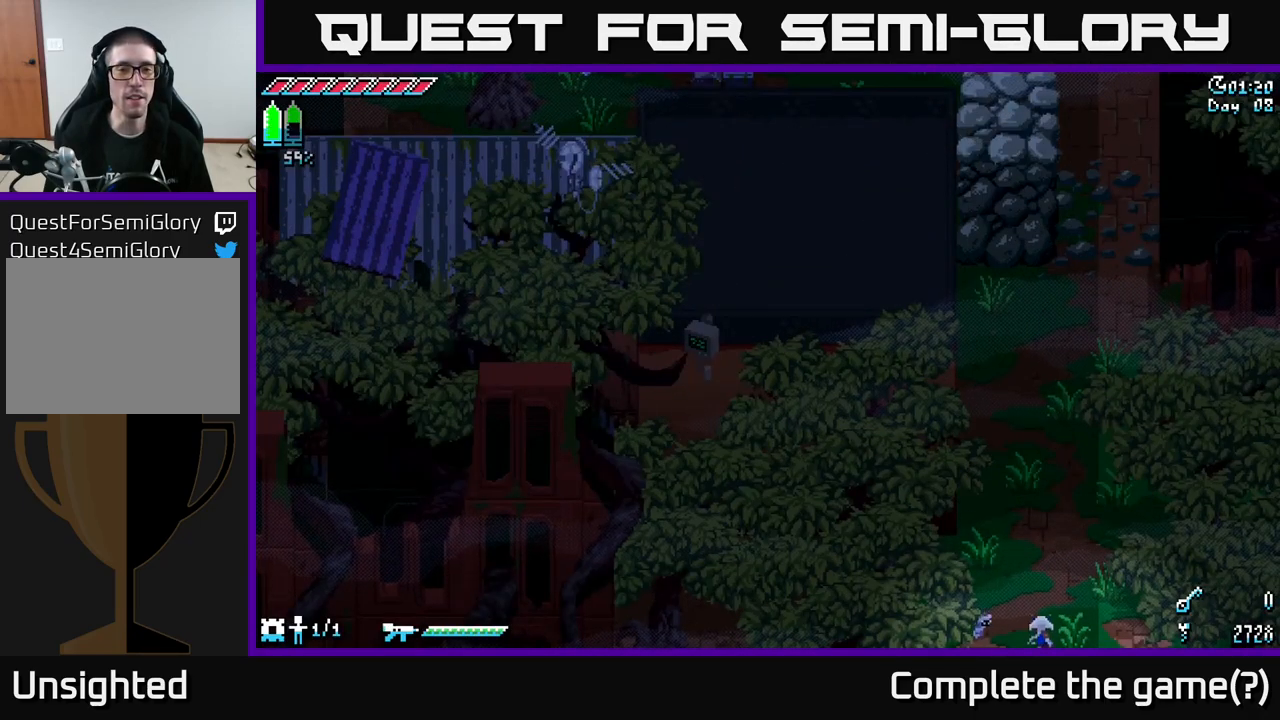
{"buttons": ["X"], "left_stick": "up", "right_stick": "center", "events": [[100, "X", "up"], [200, "X", "down"]]}
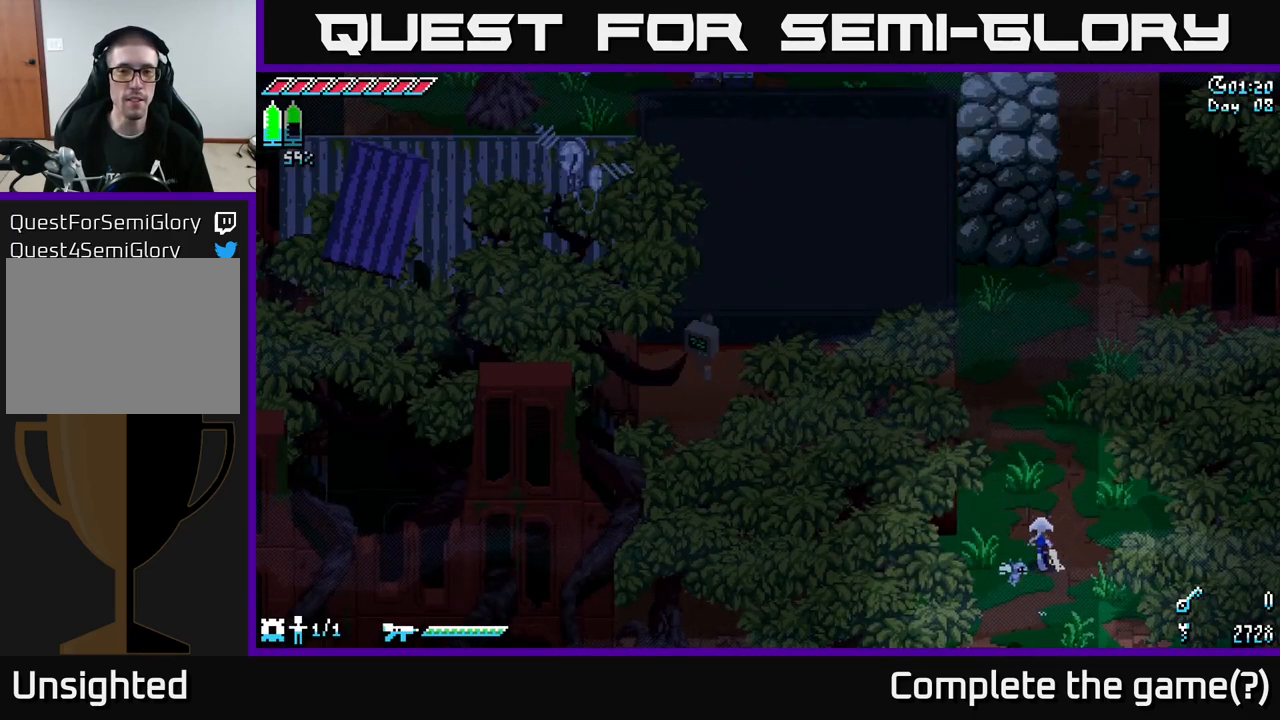
{"buttons": ["X"], "left_stick": "up", "right_stick": "center", "events": [[250, "A", "down"], [383, "A", "up"]]}
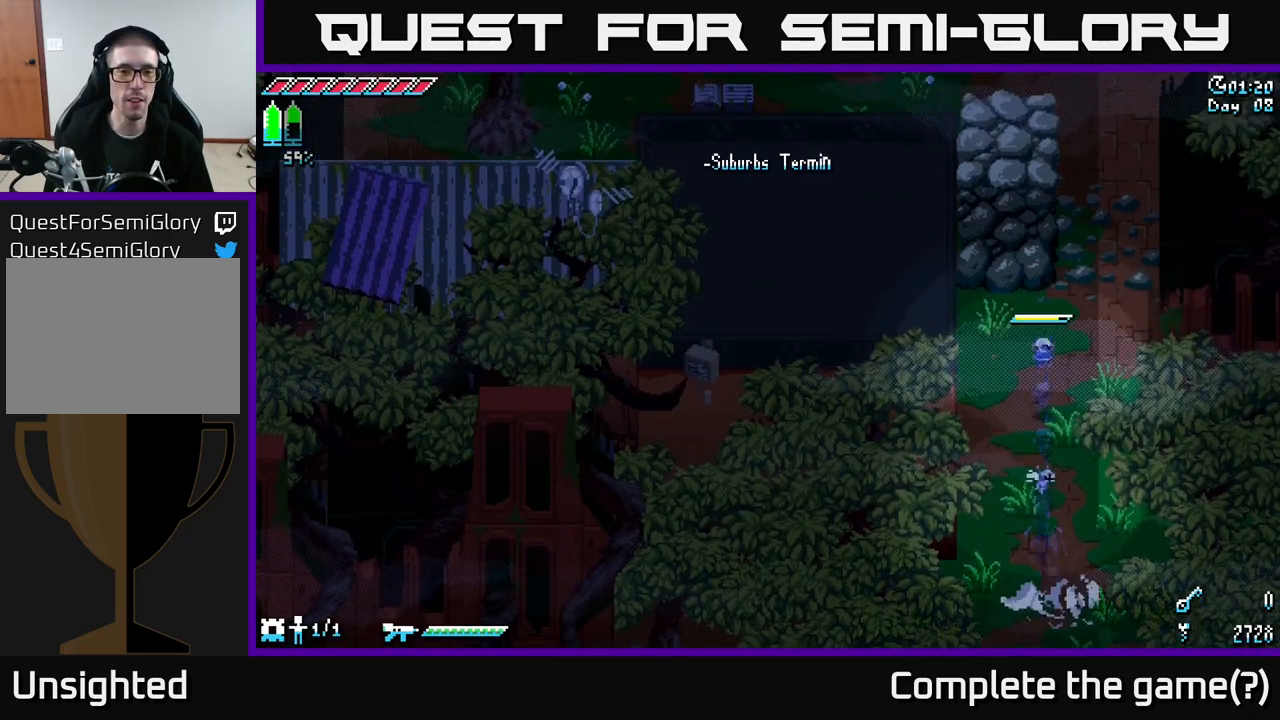
{"buttons": ["X"], "left_stick": "up", "right_stick": "center", "events": [[83, "A", "down"], [266, "A", "up"]]}
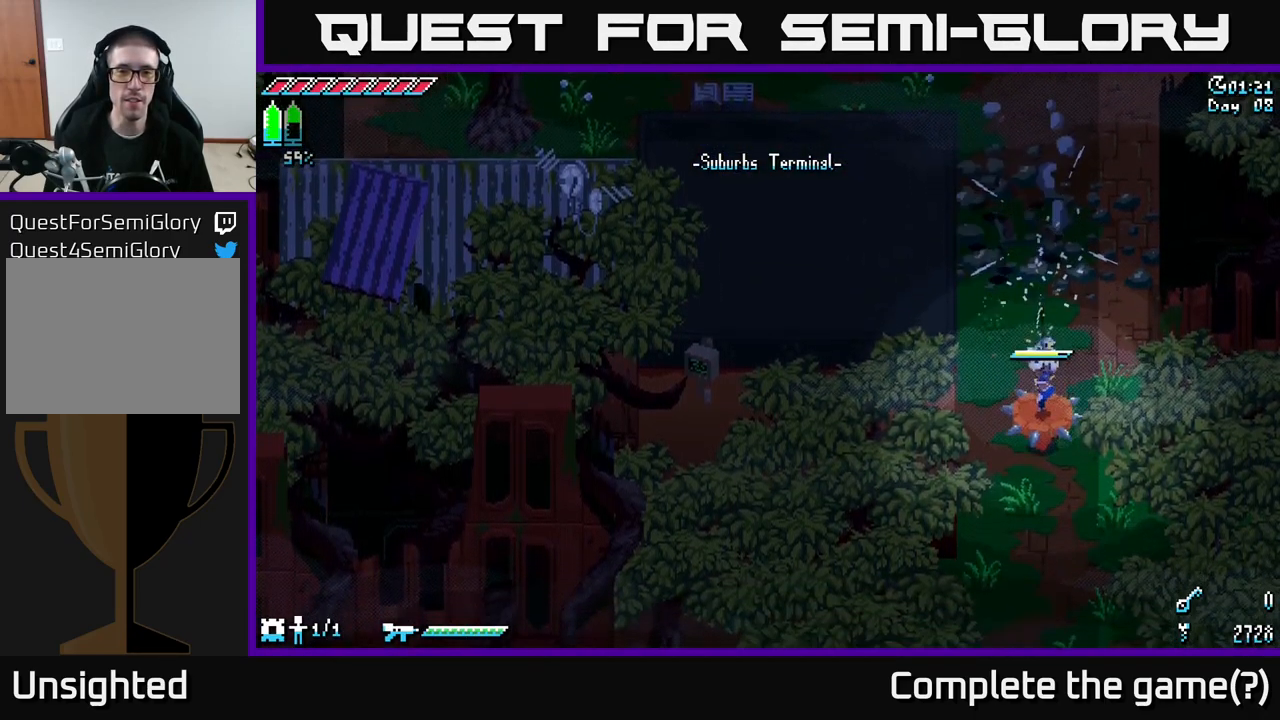
{"buttons": ["X"], "left_stick": "up", "right_stick": "center", "events": [[150, "A", "down"], [266, "A", "up"]]}
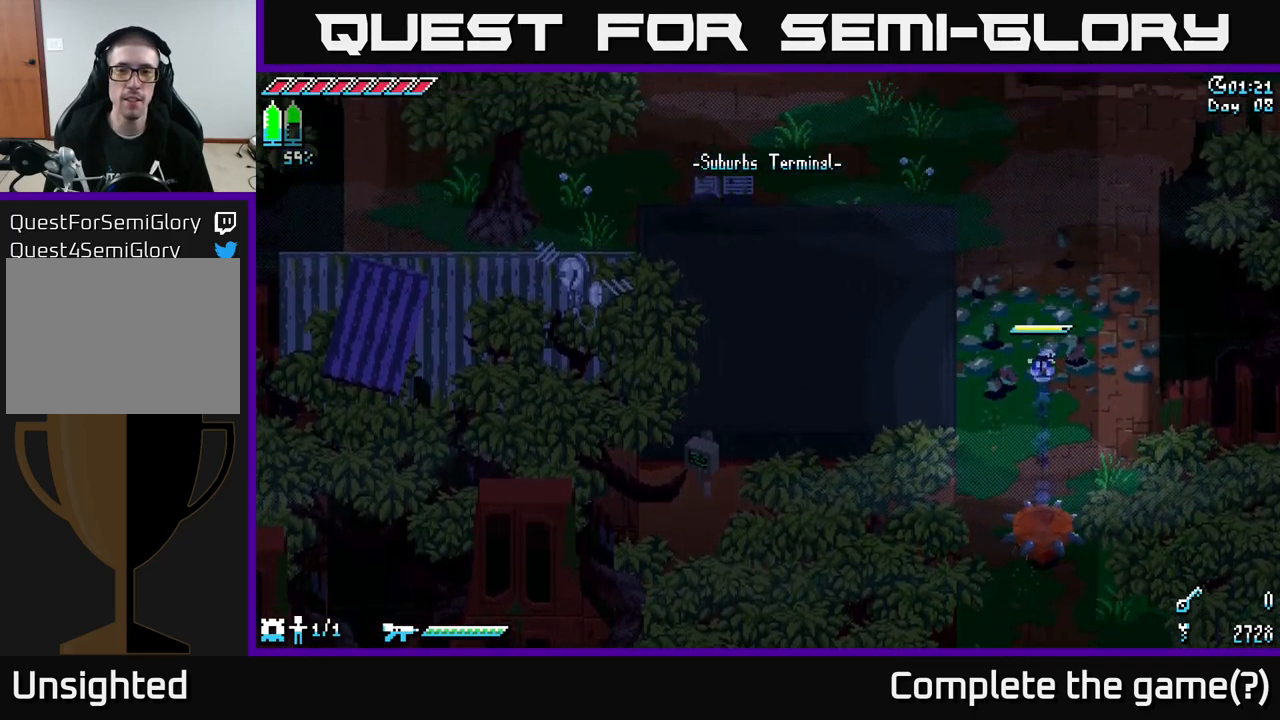
{"buttons": ["X"], "left_stick": "up", "right_stick": "center", "events": []}
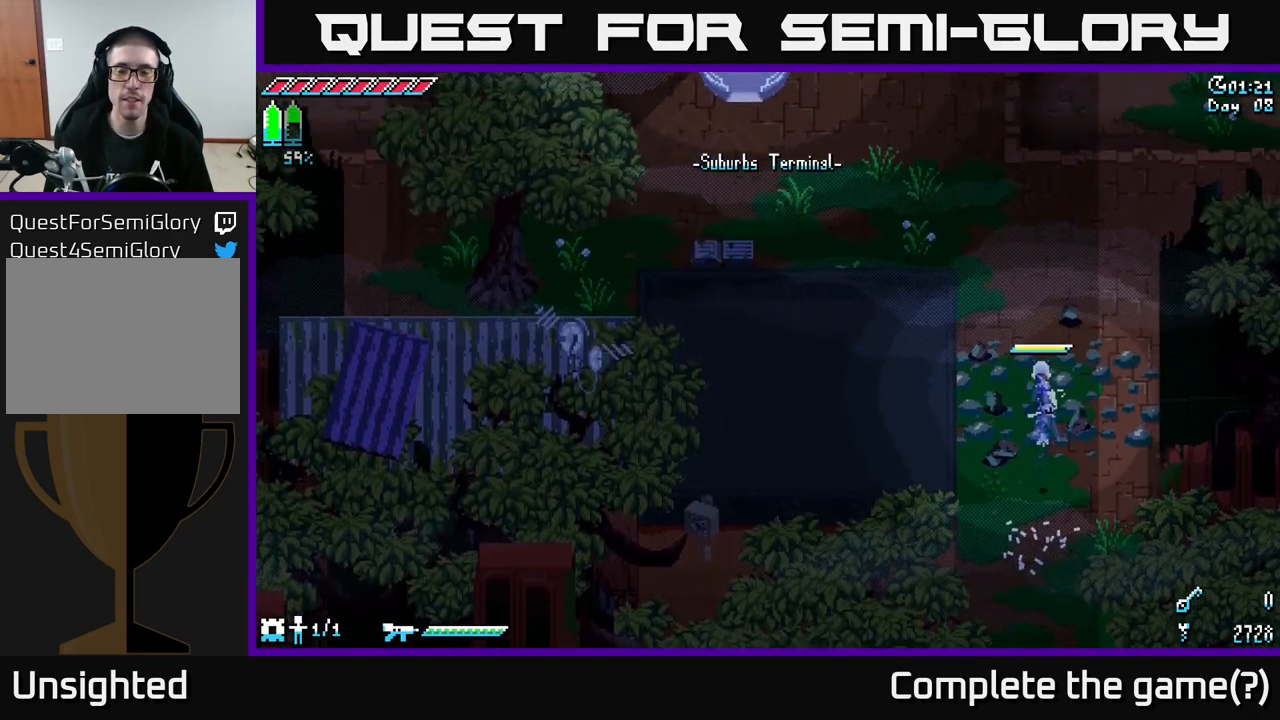
{"buttons": ["X"], "left_stick": "up", "right_stick": "center", "events": []}
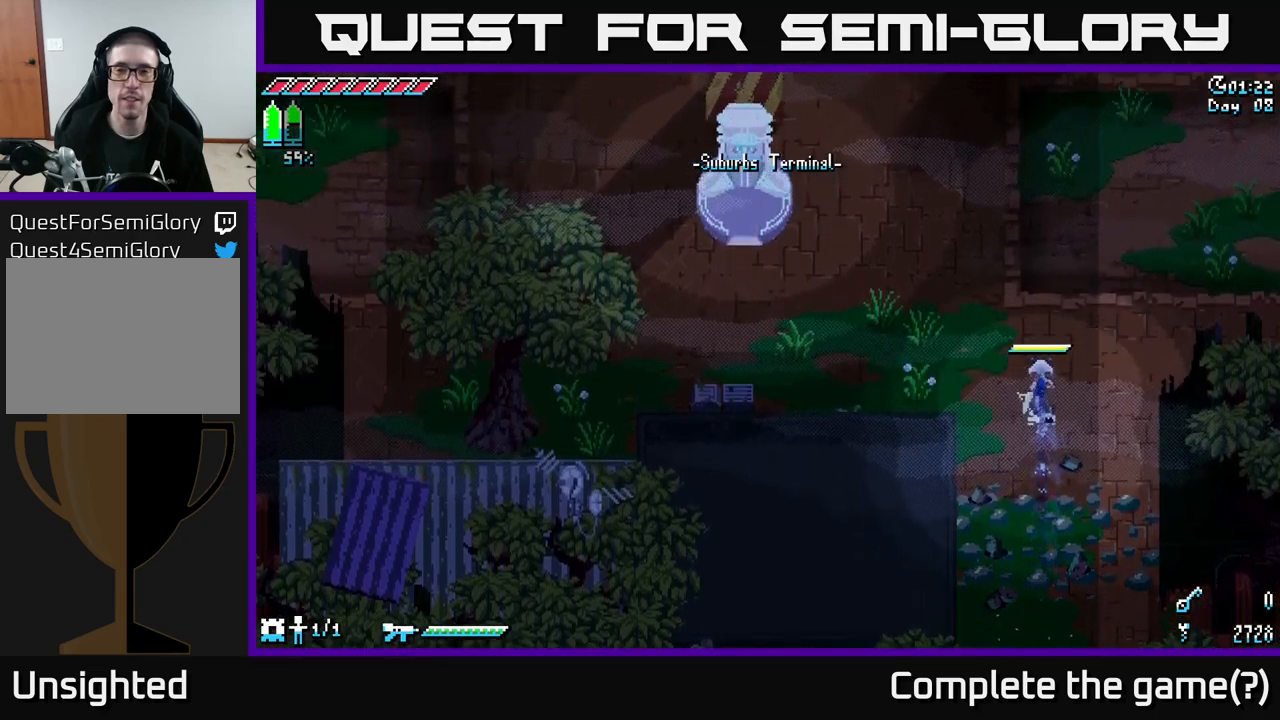
{"buttons": ["X"], "left_stick": "up", "right_stick": "center", "events": []}
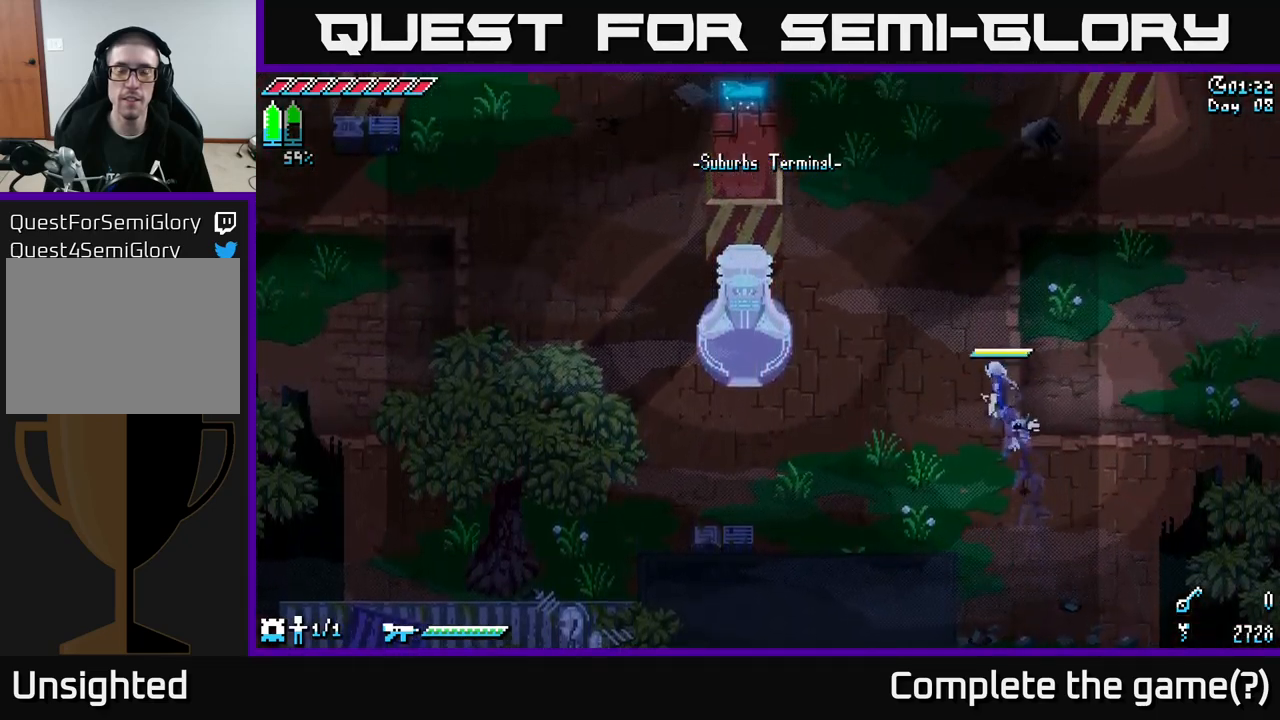
{"buttons": ["X"], "left_stick": "up", "right_stick": "center", "events": []}
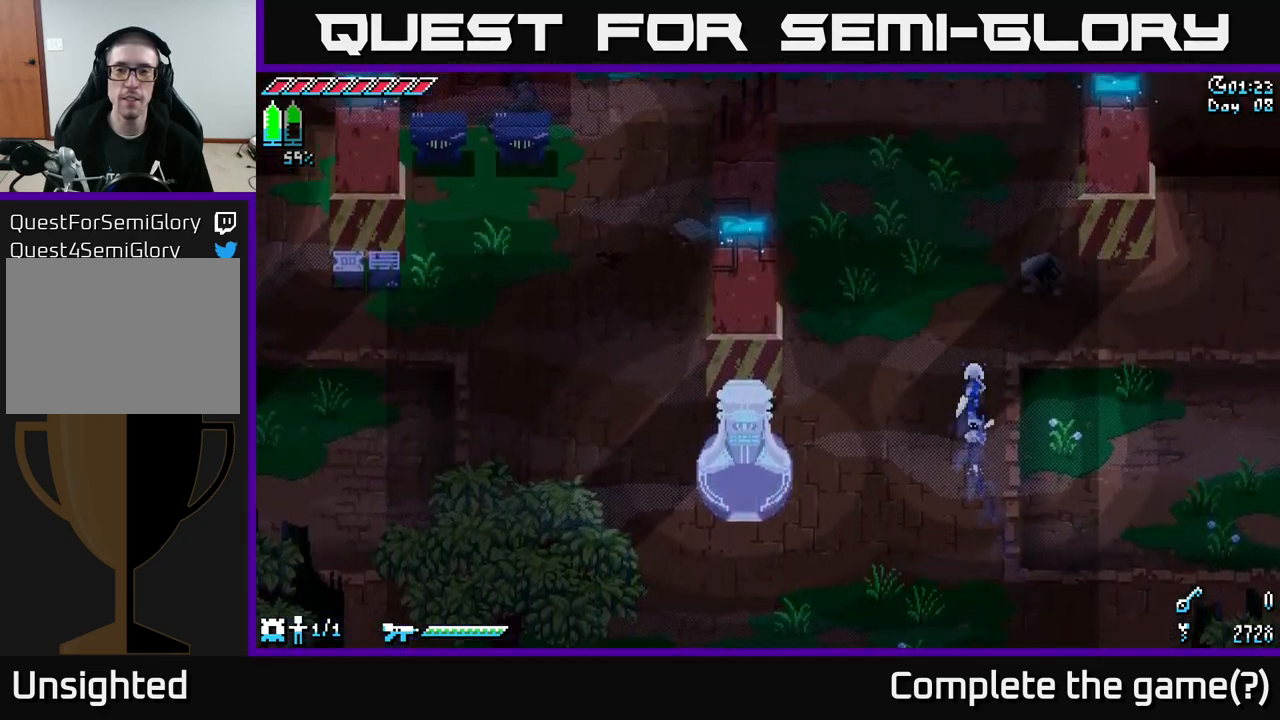
{"buttons": ["X"], "left_stick": "up", "right_stick": "center", "events": []}
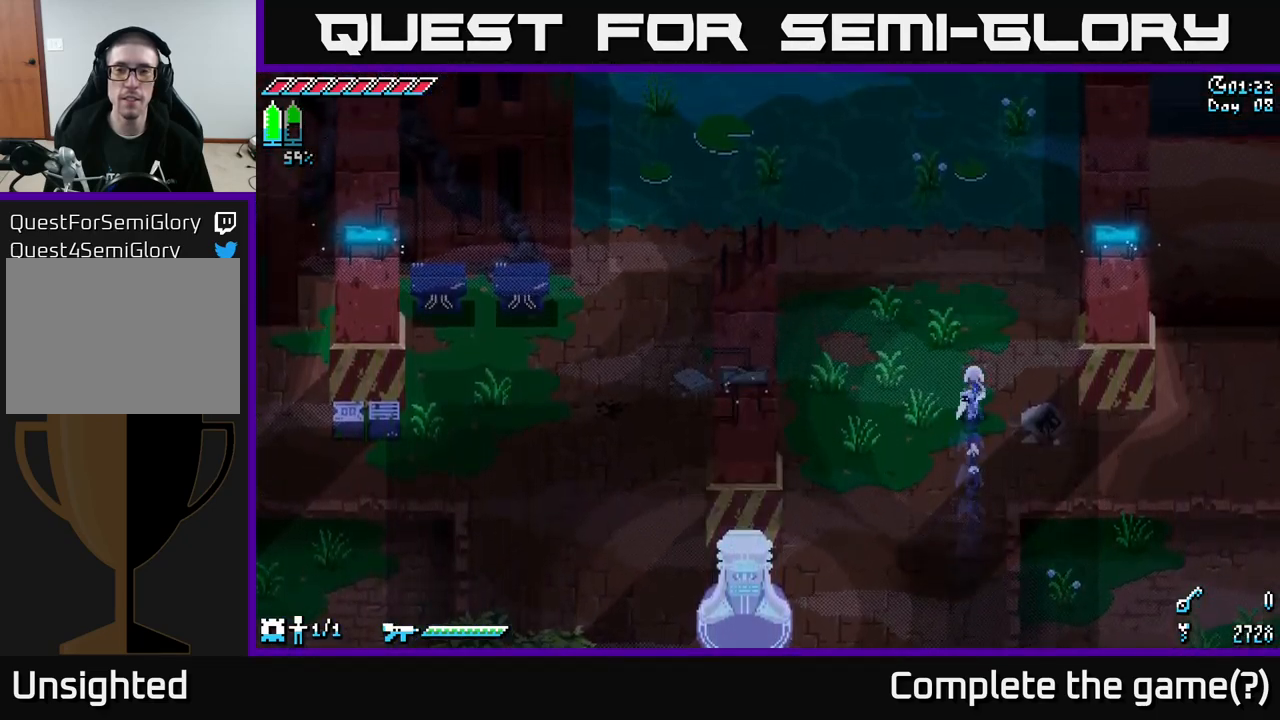
{"buttons": [], "left_stick": "up-left", "right_stick": "center", "events": [[383, "left_stick", "up-left"], [467, "X", "up"]]}
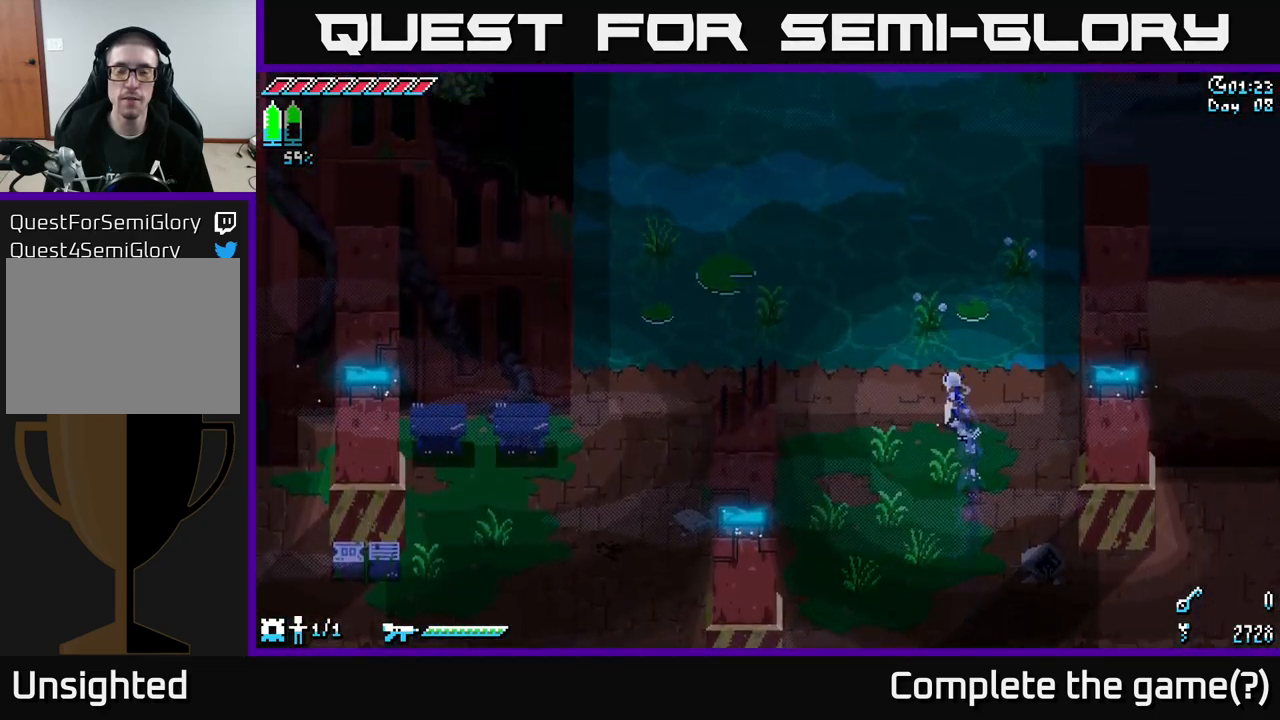
{"buttons": [], "left_stick": "center", "right_stick": "up", "events": [[167, "right_stick", "up"], [200, "left_stick", "center"], [367, "L2", "down"], [467, "L2", "up"]]}
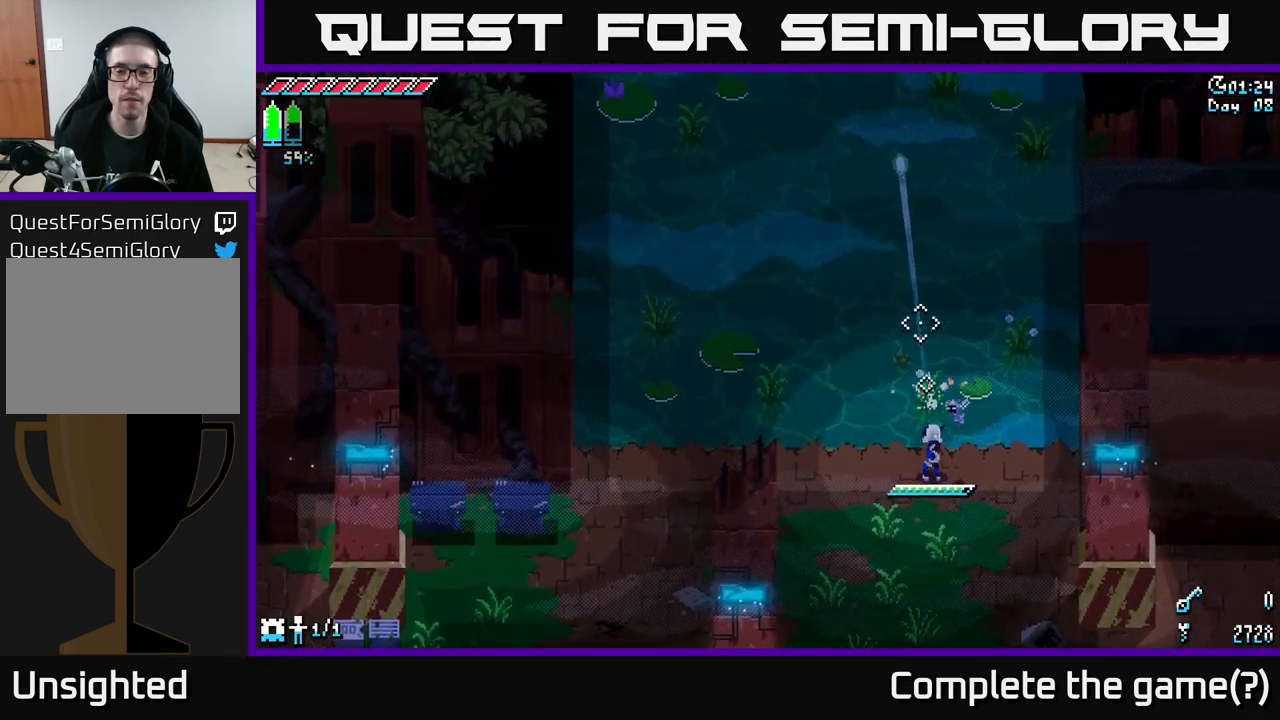
{"buttons": [], "left_stick": "center", "right_stick": "up", "events": []}
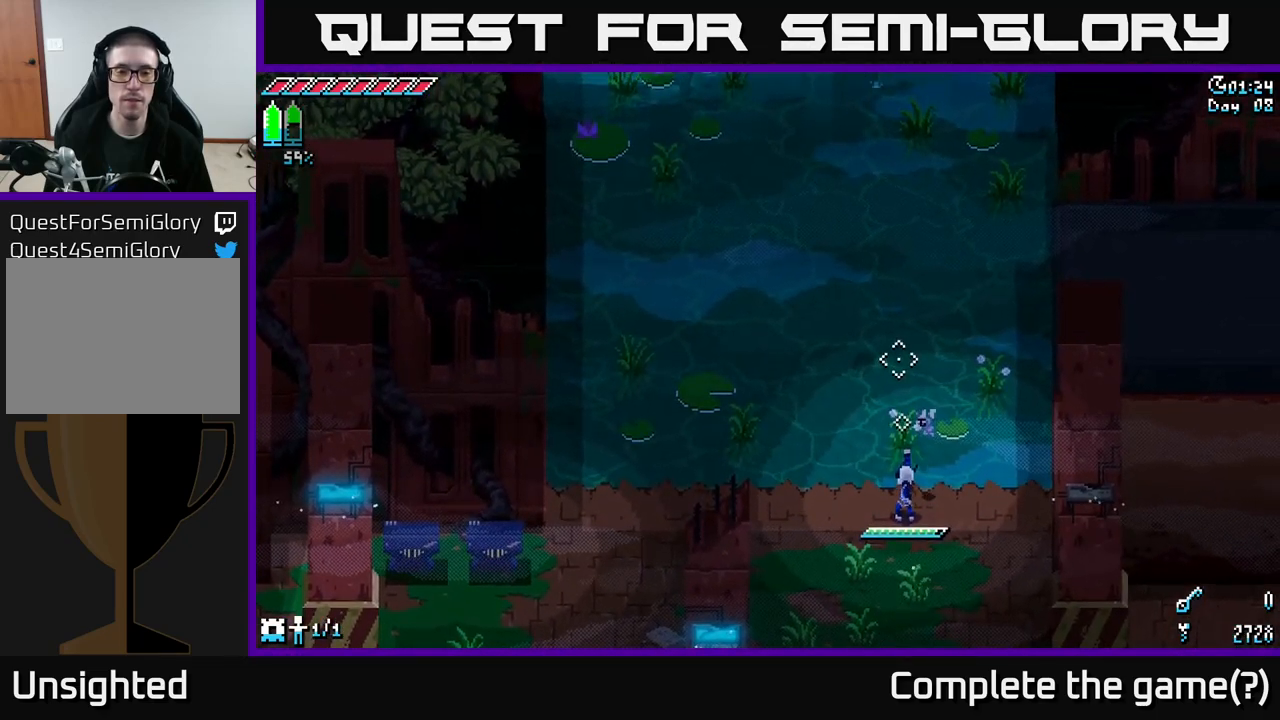
{"buttons": ["DPAD_RIGHT"], "left_stick": "center", "right_stick": "up", "events": [[417, "DPAD_RIGHT", "down"]]}
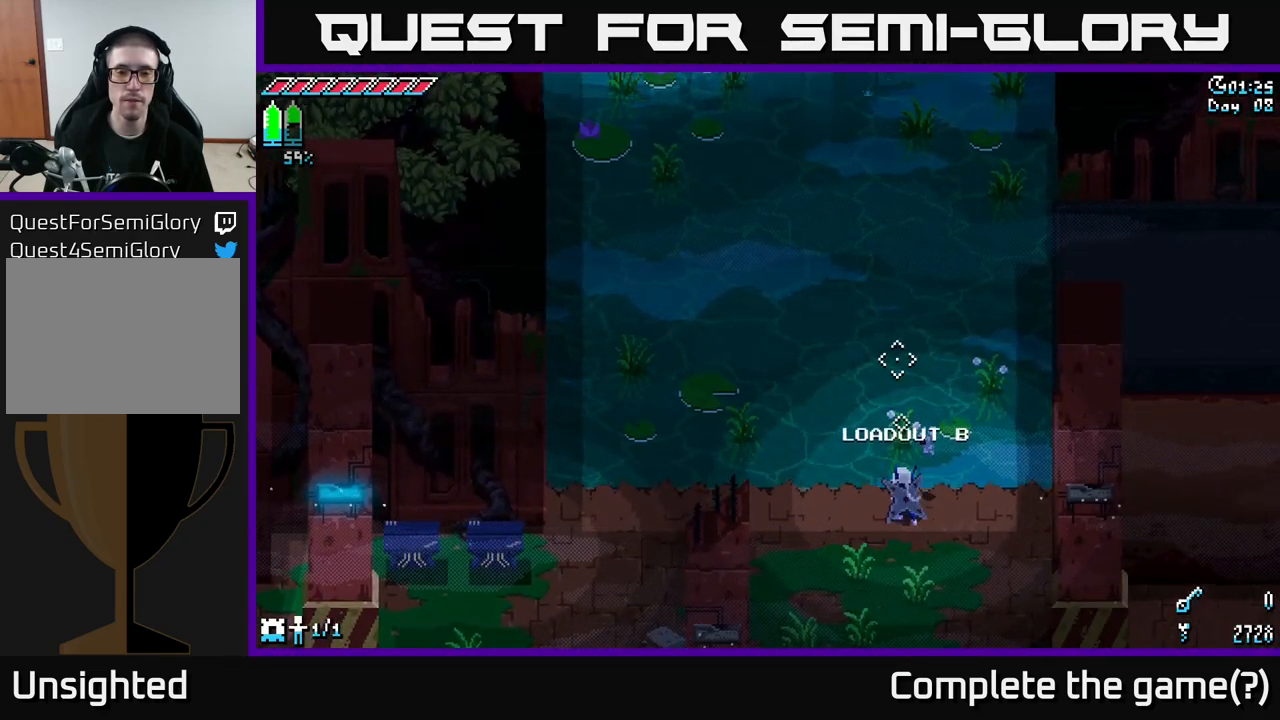
{"buttons": [], "left_stick": "center", "right_stick": "up", "events": [[33, "DPAD_RIGHT", "up"]]}
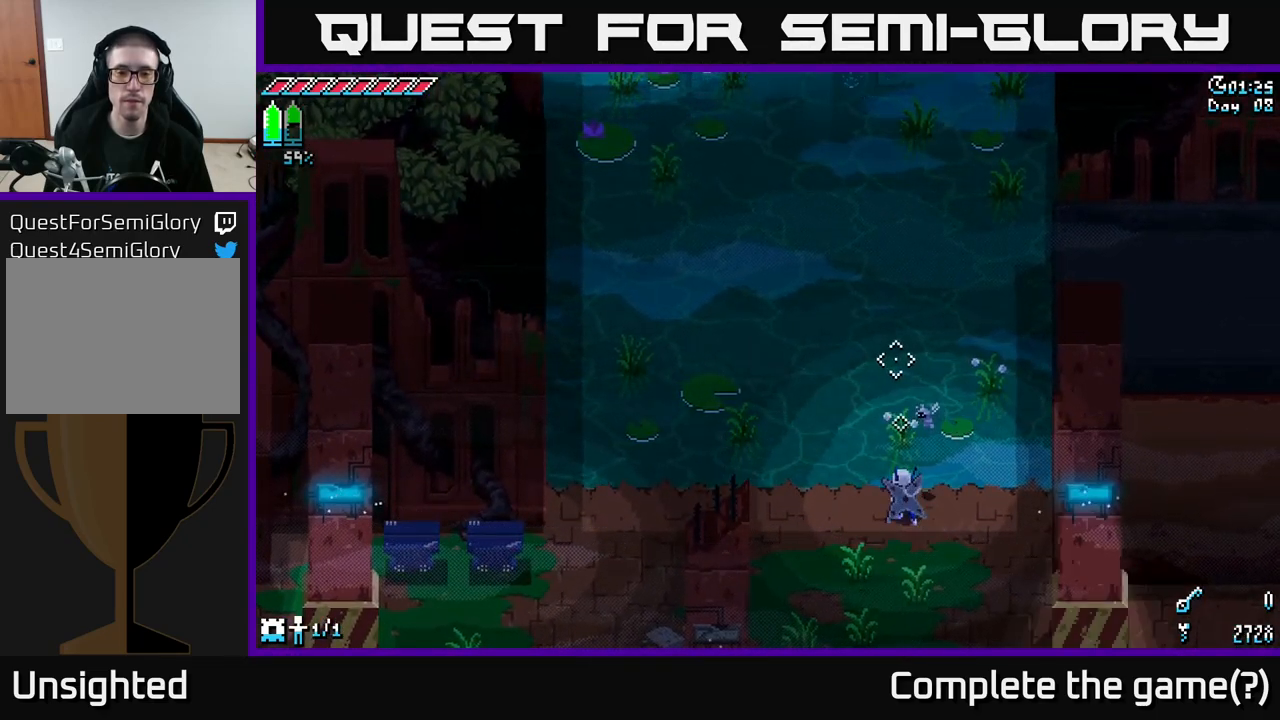
{"buttons": [], "left_stick": "center", "right_stick": "up", "events": [[67, "DPAD_UP", "down"], [200, "DPAD_UP", "up"]]}
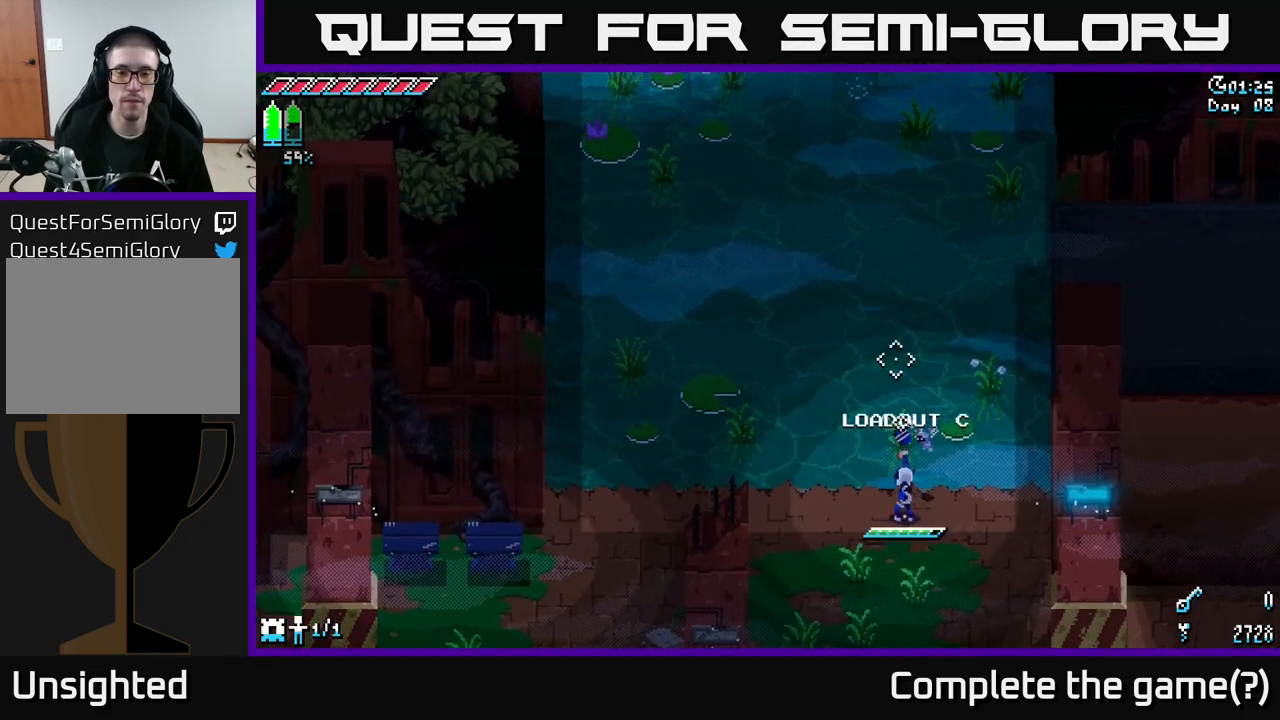
{"buttons": [], "left_stick": "center", "right_stick": "center", "events": [[67, "L2", "down"], [150, "L2", "up"], [484, "right_stick", "center"]]}
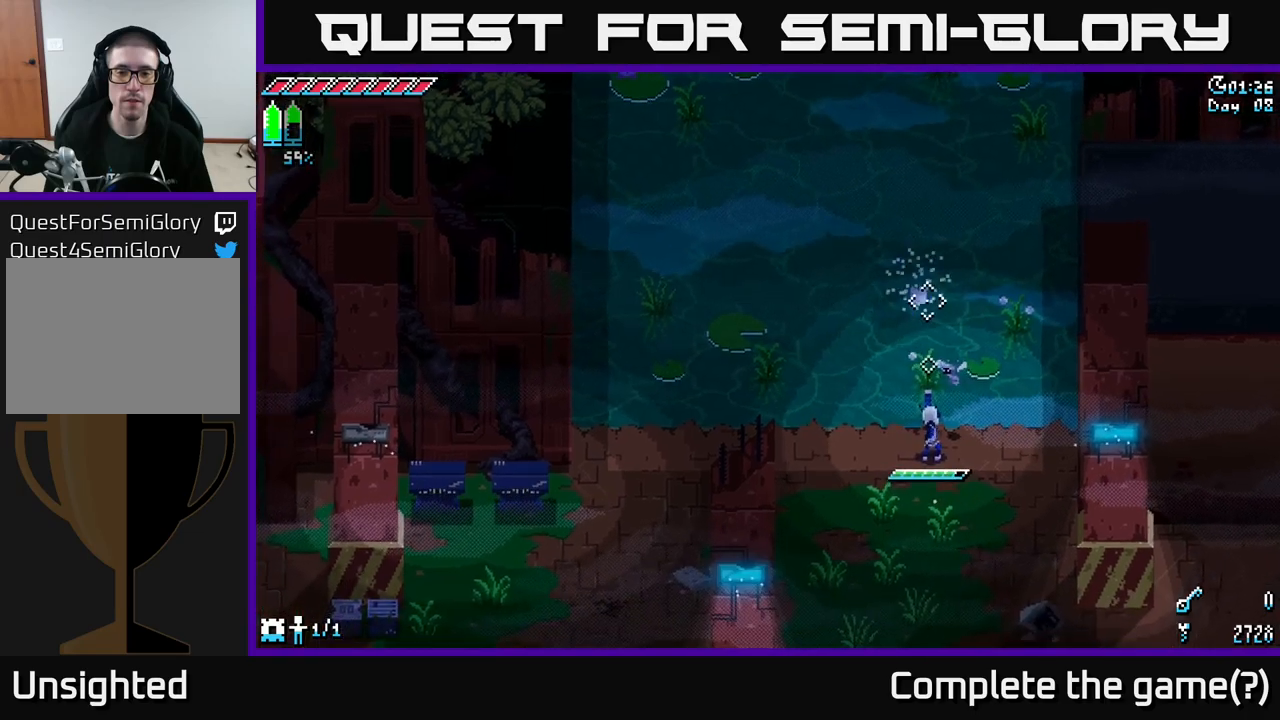
{"buttons": [], "left_stick": "up", "right_stick": "center", "events": [[84, "left_stick", "up"], [250, "X", "down"], [317, "A", "down"], [350, "X", "up"], [434, "A", "up"]]}
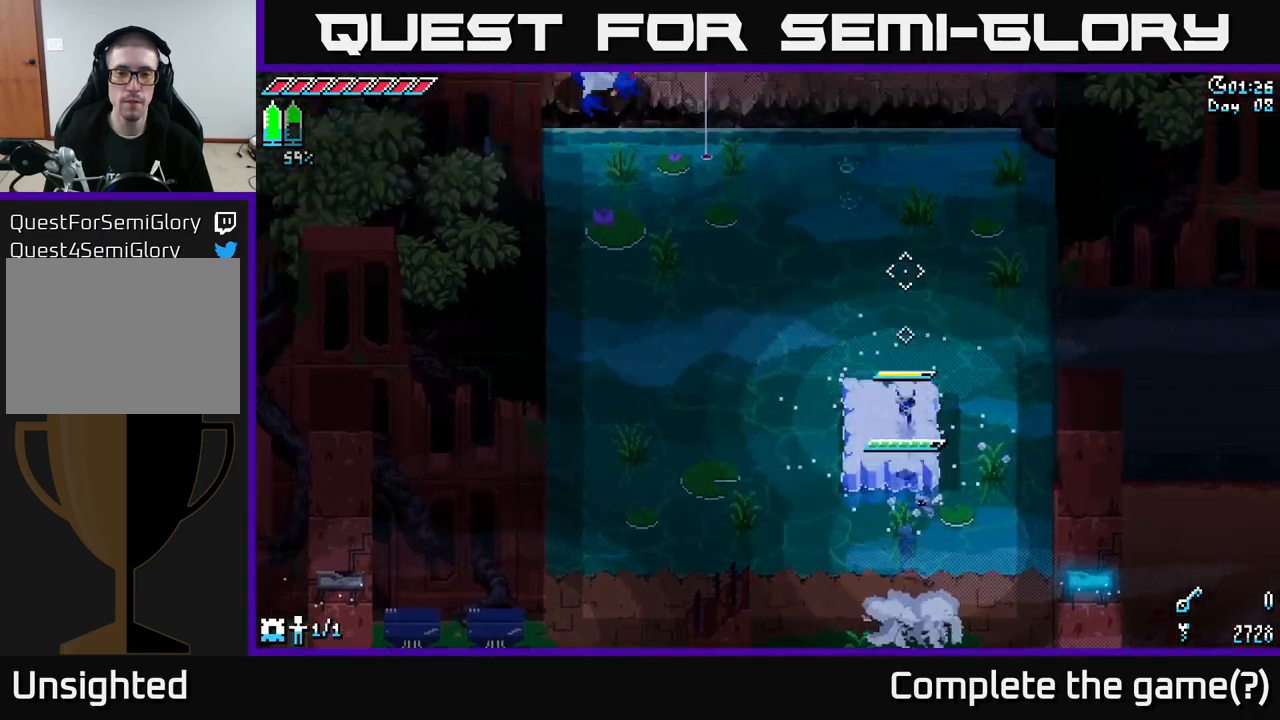
{"buttons": [], "left_stick": "center", "right_stick": "up", "events": [[134, "left_stick", "down"], [400, "right_stick", "up-left"], [467, "left_stick", "center"], [500, "right_stick", "up"]]}
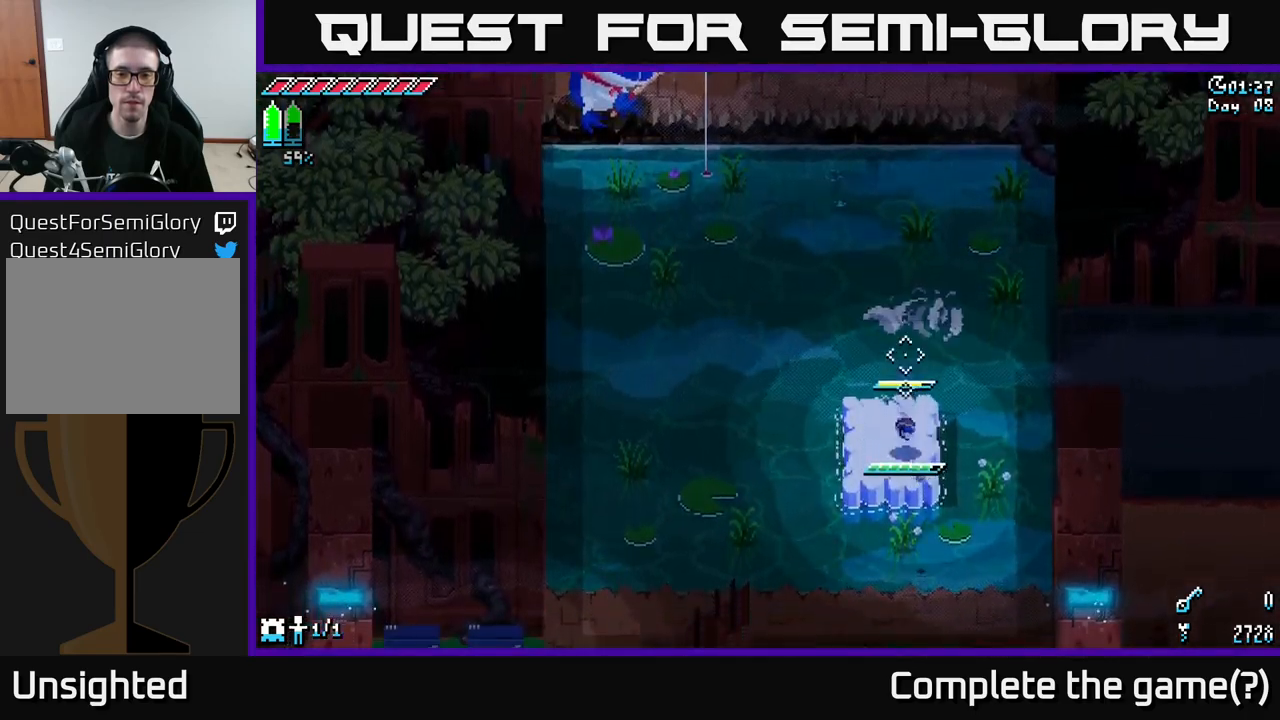
{"buttons": ["L2"], "left_stick": "center", "right_stick": "up", "events": [[350, "left_stick", "up"], [450, "L2", "down"], [467, "left_stick", "center"]]}
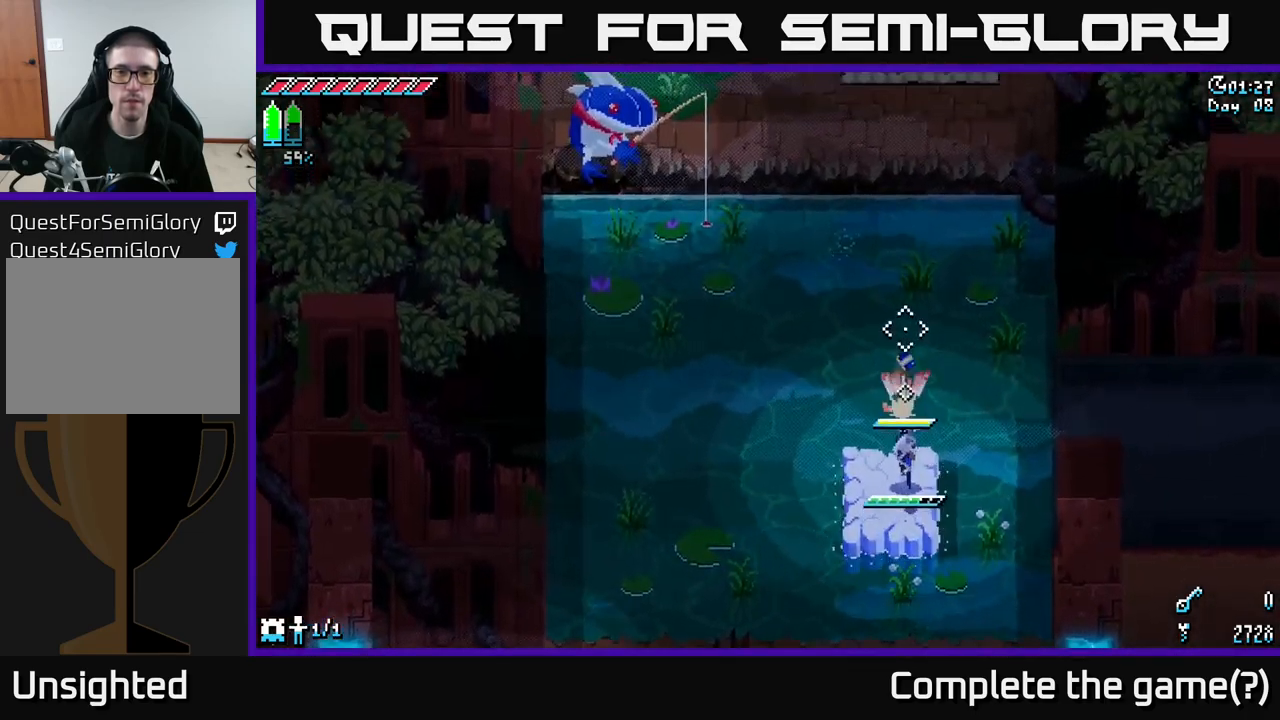
{"buttons": [], "left_stick": "up", "right_stick": "center", "events": [[67, "L2", "up"], [334, "right_stick", "center"], [484, "left_stick", "up"]]}
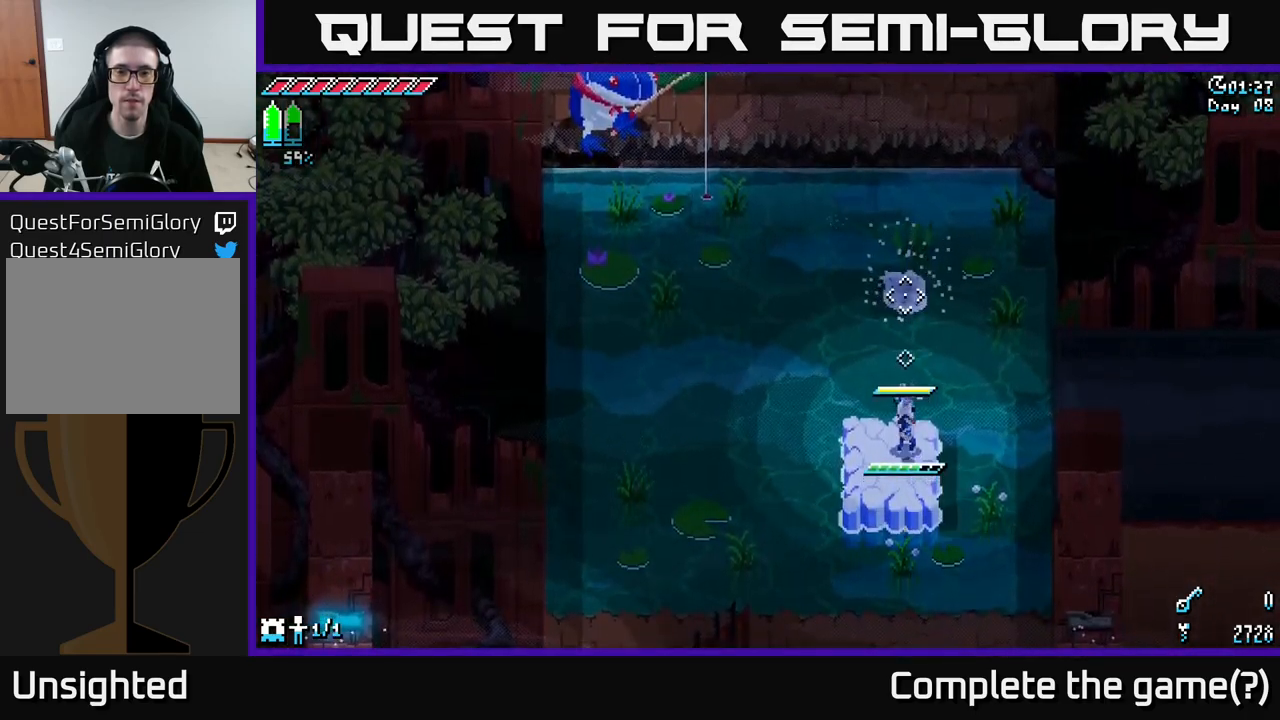
{"buttons": [], "left_stick": "up", "right_stick": "center", "events": [[84, "A", "down"], [300, "A", "up"]]}
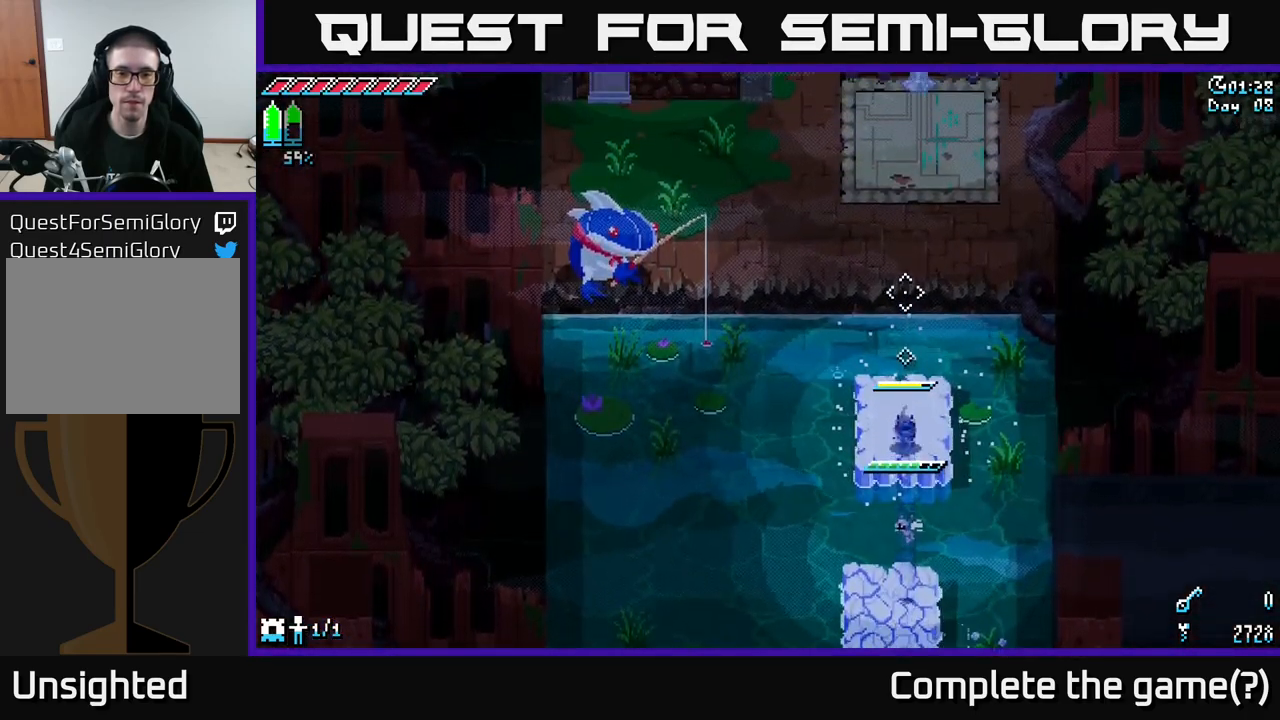
{"buttons": [], "left_stick": "center", "right_stick": "center", "events": [[100, "left_stick", "center"]]}
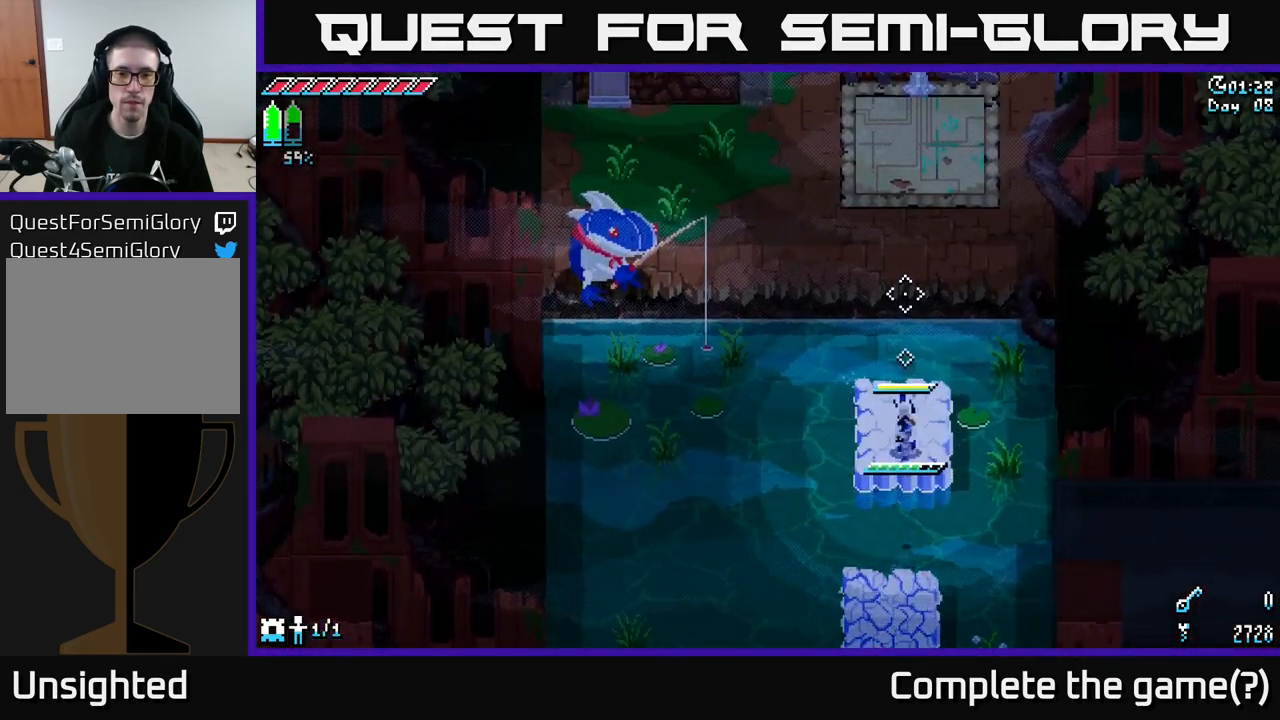
{"buttons": ["A"], "left_stick": "up-left", "right_stick": "center", "events": [[150, "left_stick", "up"], [234, "left_stick", "up-left"], [484, "A", "down"]]}
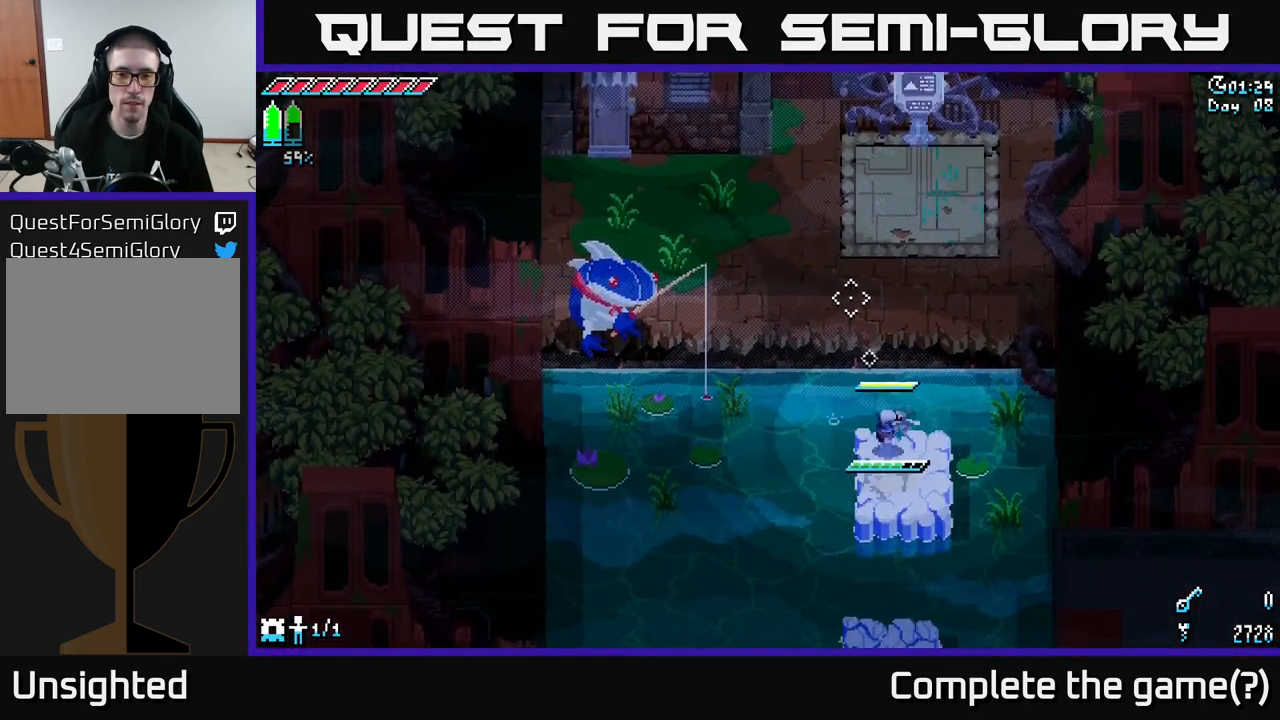
{"buttons": [], "left_stick": "center", "right_stick": "center", "events": [[184, "A", "up"], [500, "left_stick", "center"]]}
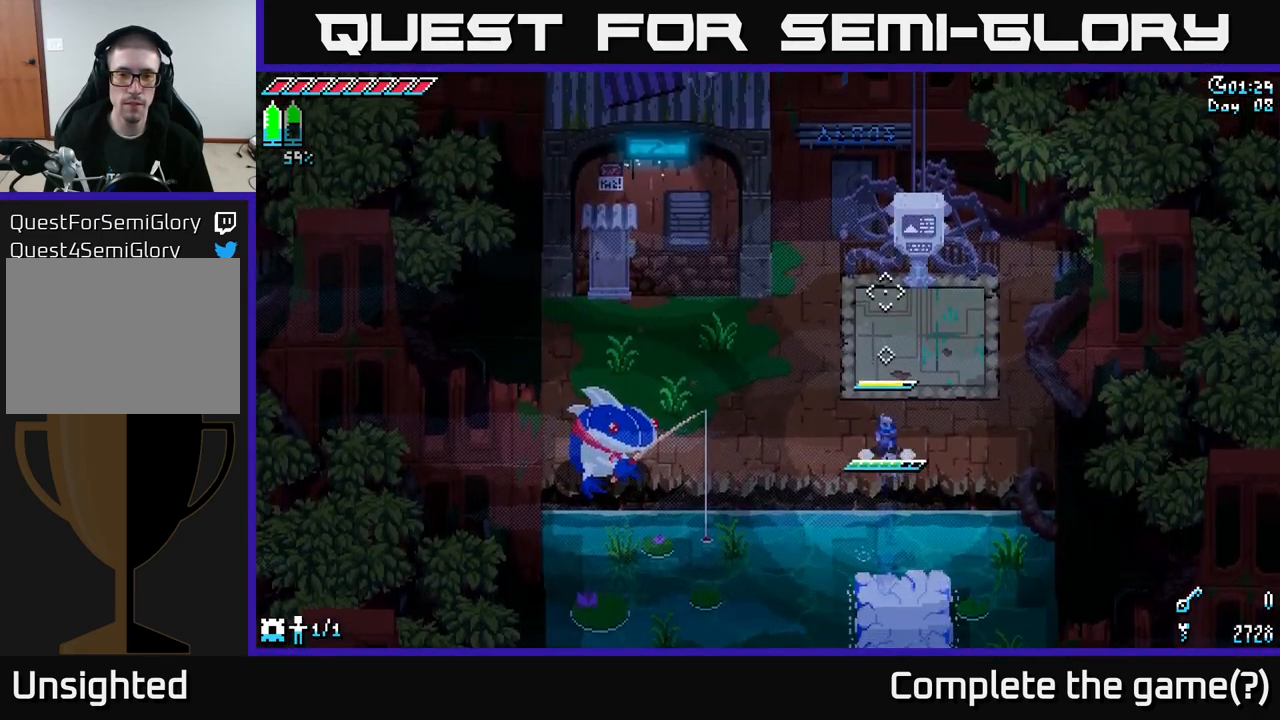
{"buttons": [], "left_stick": "center", "right_stick": "center", "events": [[84, "left_stick", "down-left"], [250, "Y", "down"], [284, "left_stick", "center"], [367, "Y", "up"]]}